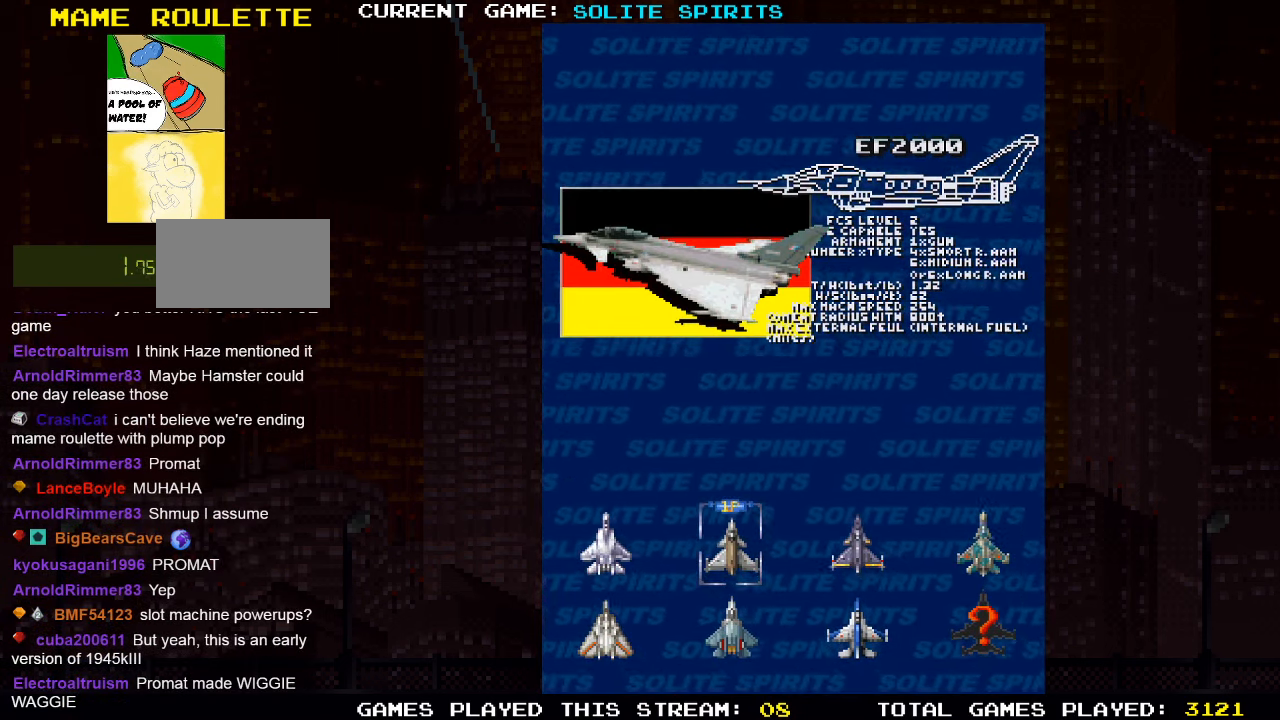
Gameplay with a controller (arcade stick); each line is a JSON object with the inputs held at the frame after it. "events" lists button and stick changes between this image and that frame as [ms after this image, input, new state], when the widget could be followed in between. Not read: L3 R3.
{"buttons": [], "left_stick": "center", "events": [[50, "left_stick", "left"], [166, "left_stick", "center"]]}
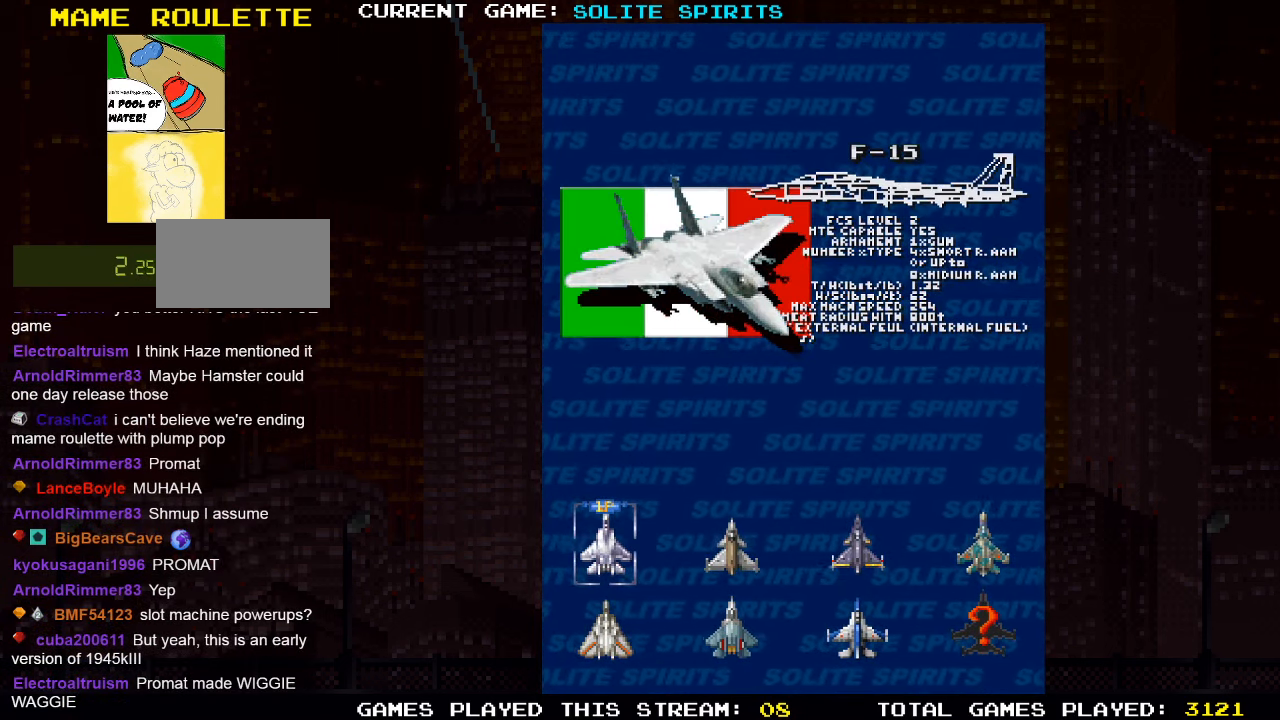
{"buttons": [], "left_stick": "center", "events": []}
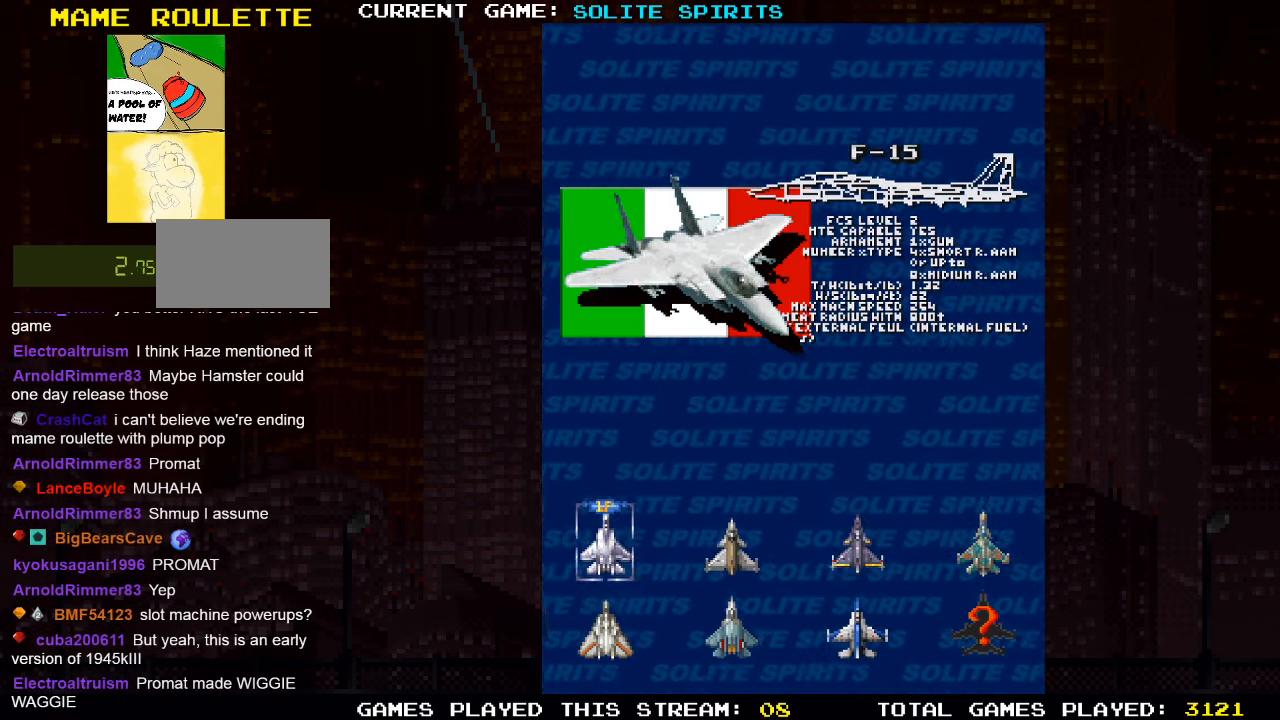
{"buttons": [], "left_stick": "center", "events": [[233, "left_stick", "right"], [400, "left_stick", "center"]]}
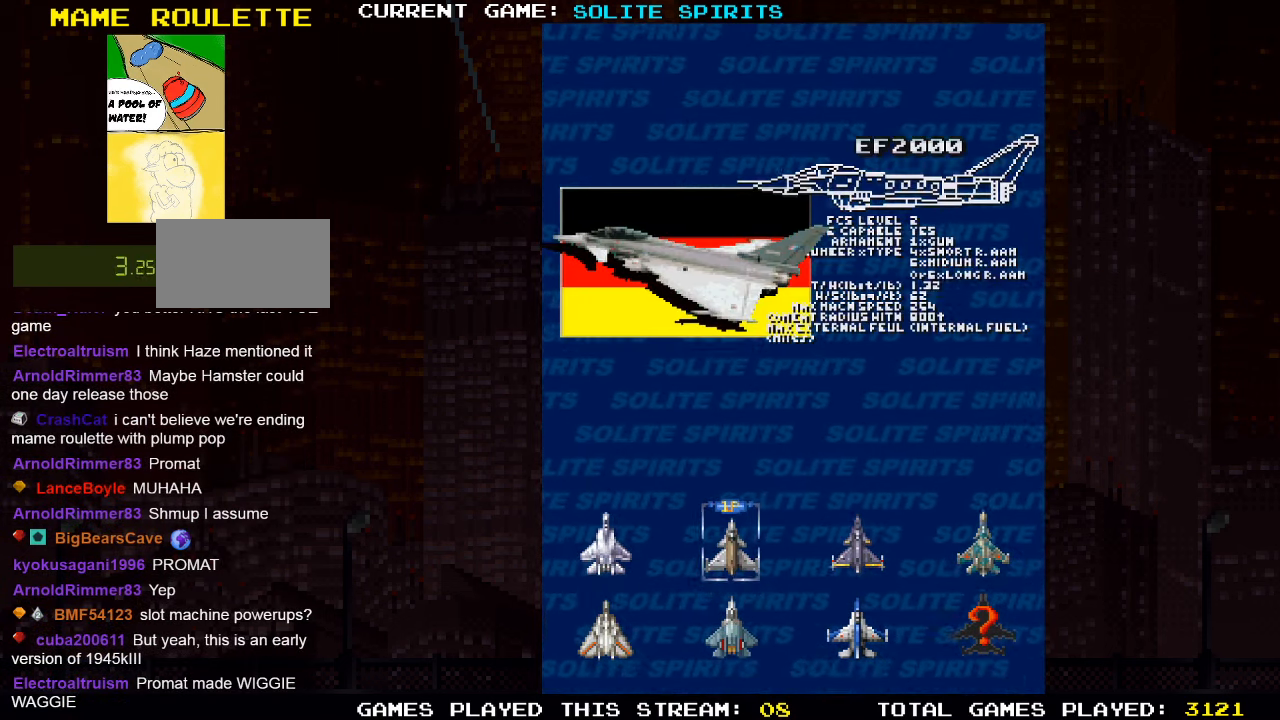
{"buttons": [], "left_stick": "center", "events": []}
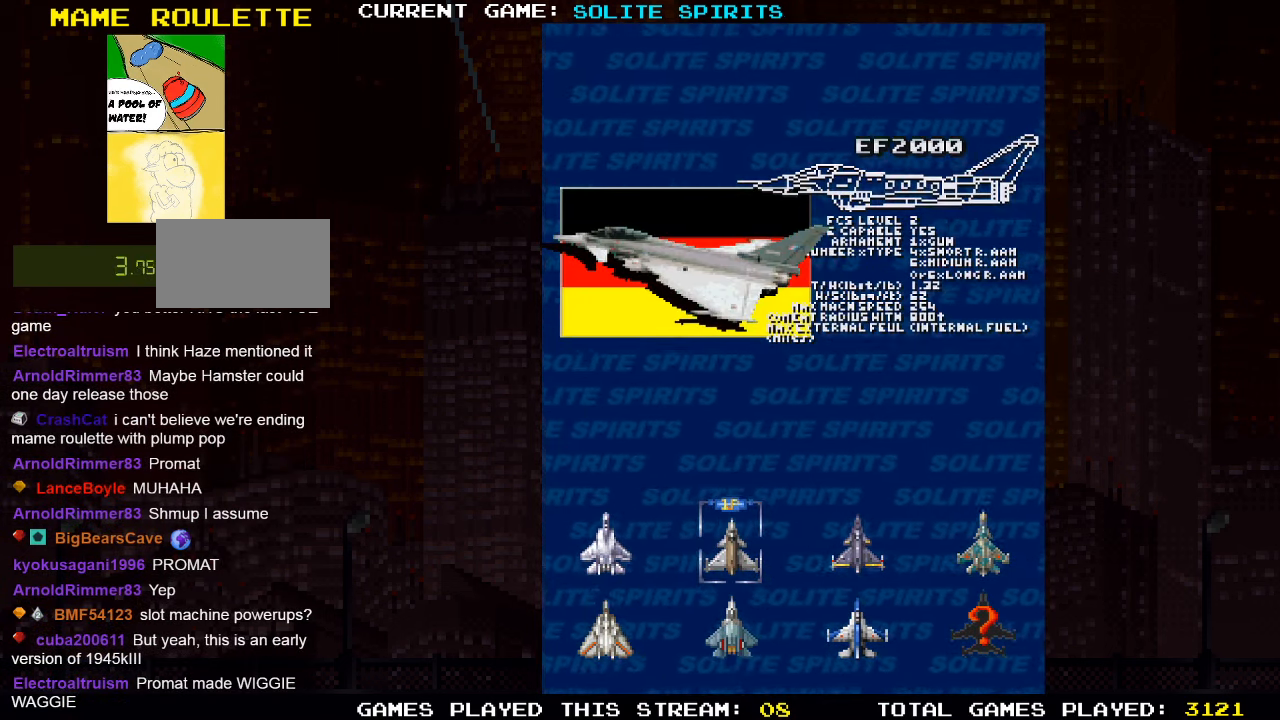
{"buttons": [], "left_stick": "right", "events": [[433, "left_stick", "right"]]}
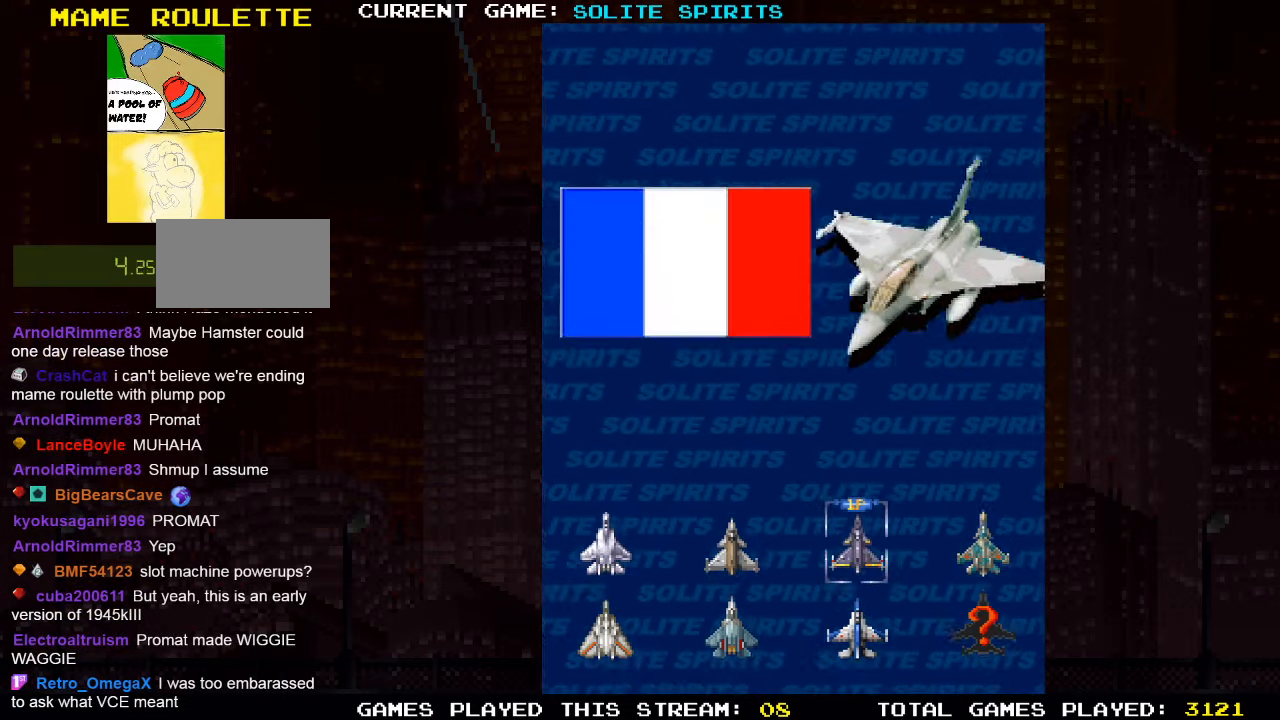
{"buttons": [], "left_stick": "center", "events": [[117, "left_stick", "center"]]}
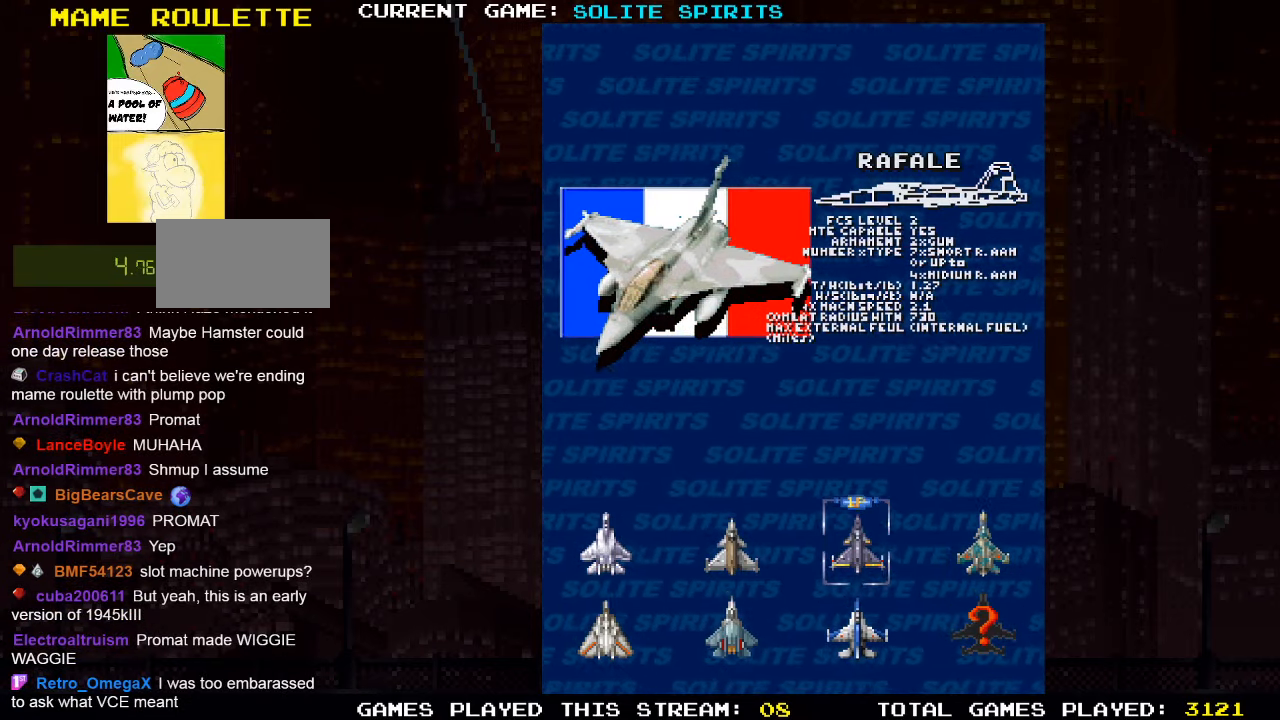
{"buttons": [], "left_stick": "center", "events": [[333, "left_stick", "right"], [467, "left_stick", "center"]]}
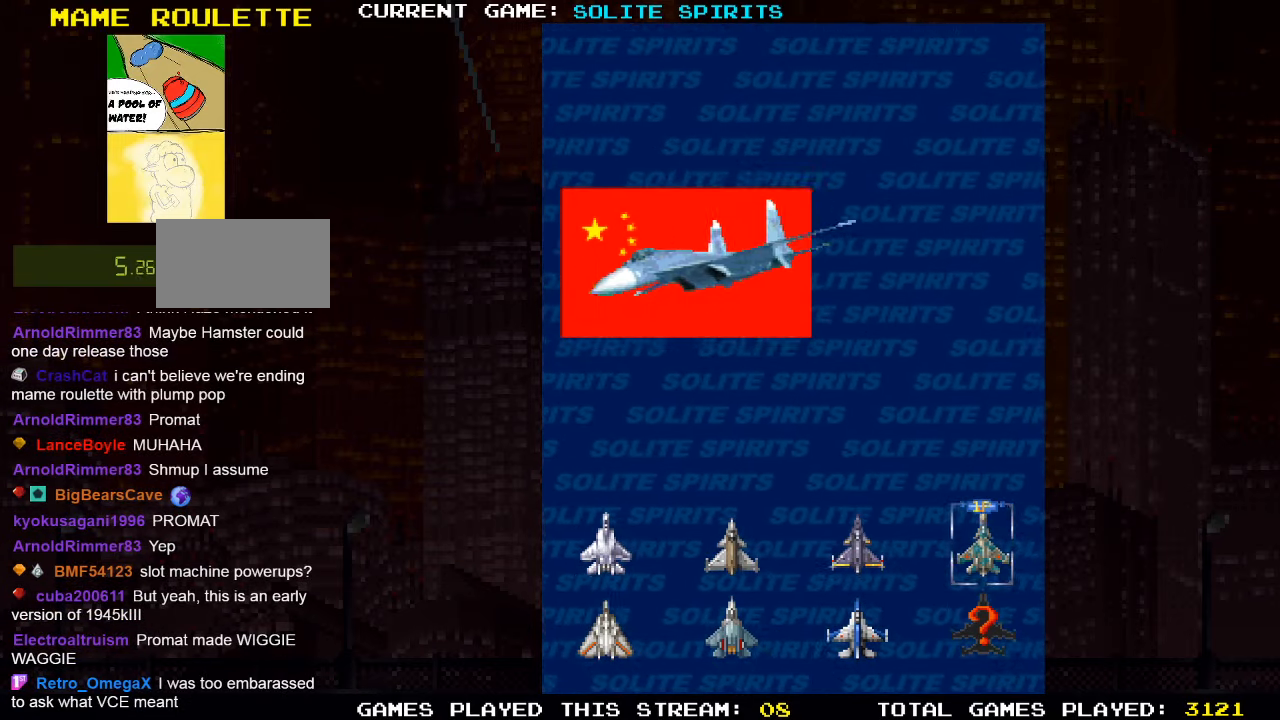
{"buttons": [], "left_stick": "center", "events": []}
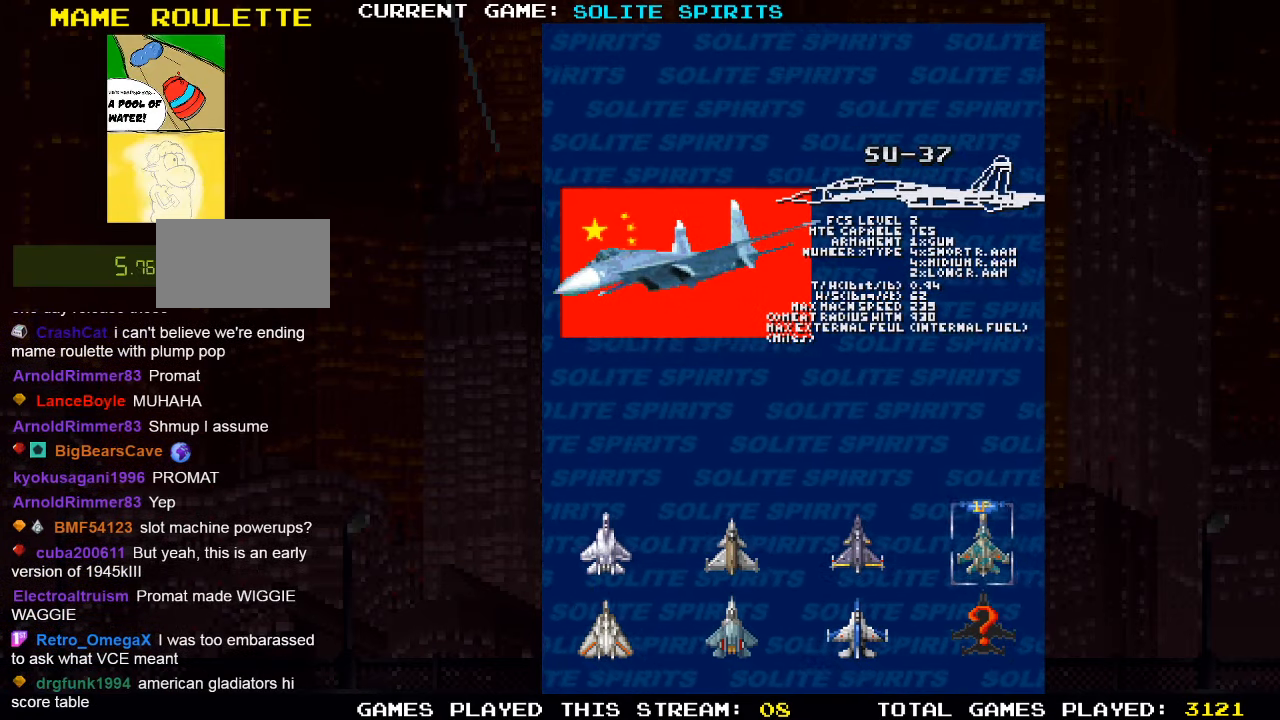
{"buttons": [], "left_stick": "center", "events": [[183, "left_stick", "right"], [367, "left_stick", "center"]]}
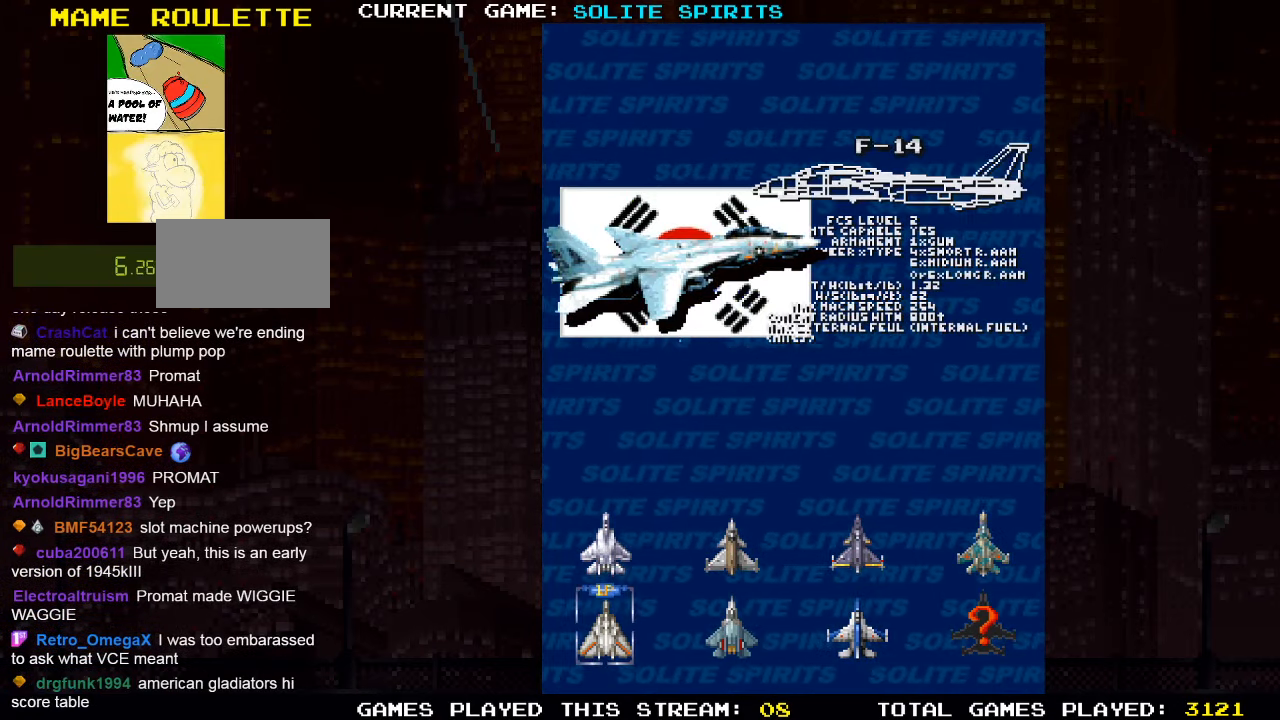
{"buttons": [], "left_stick": "center", "events": [[183, "left_stick", "down"], [317, "left_stick", "center"]]}
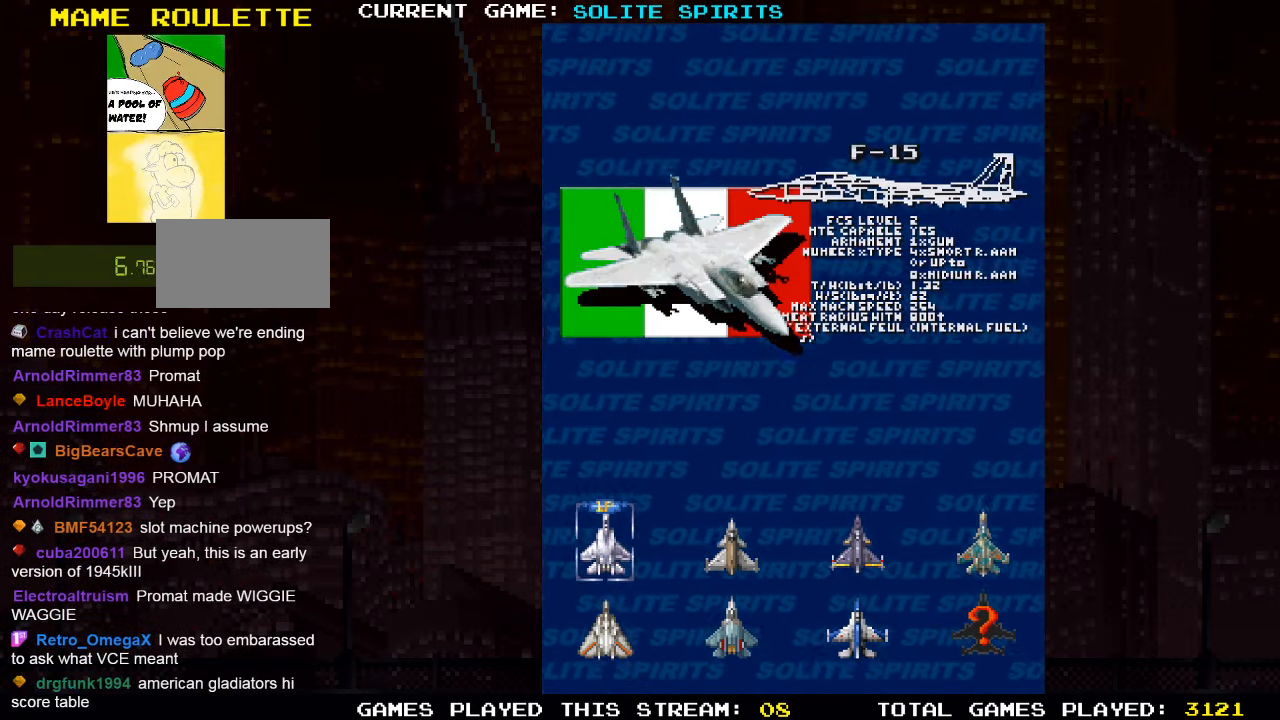
{"buttons": [], "left_stick": "center", "events": [[300, "left_stick", "down"], [417, "left_stick", "center"]]}
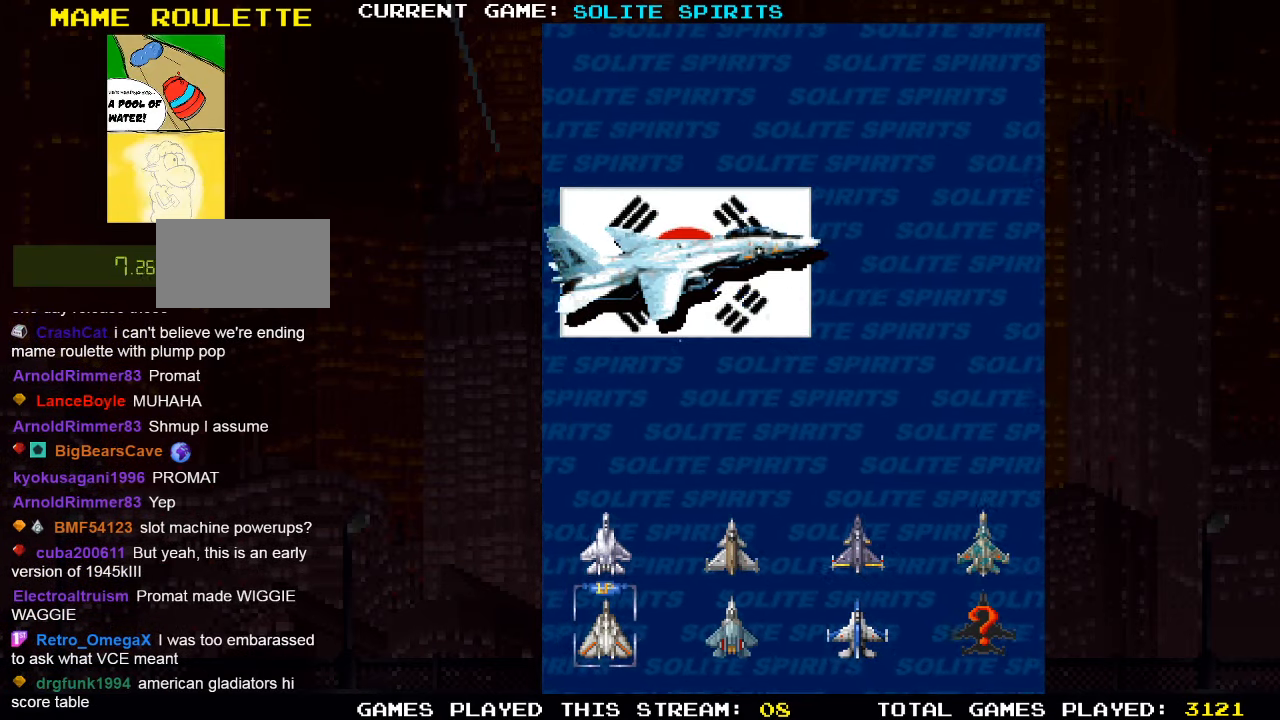
{"buttons": [], "left_stick": "center", "events": []}
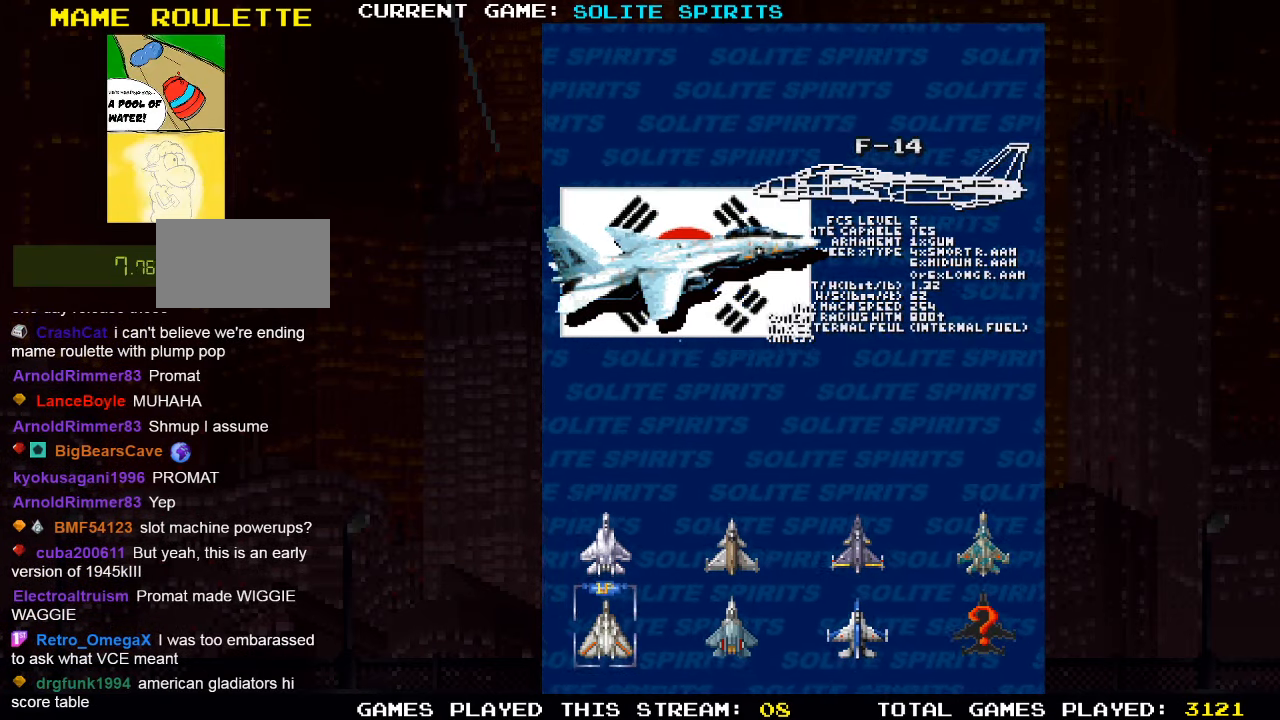
{"buttons": [], "left_stick": "center", "events": [[267, "left_stick", "right"], [450, "left_stick", "center"]]}
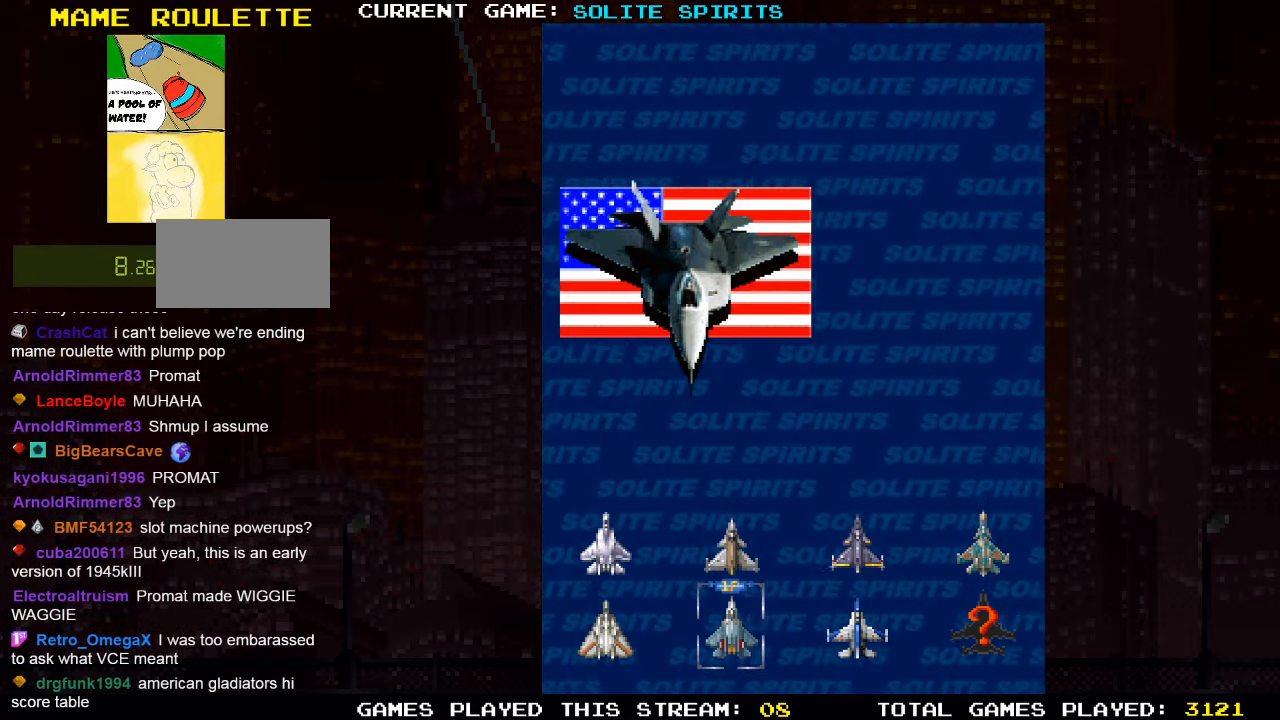
{"buttons": [], "left_stick": "center", "events": []}
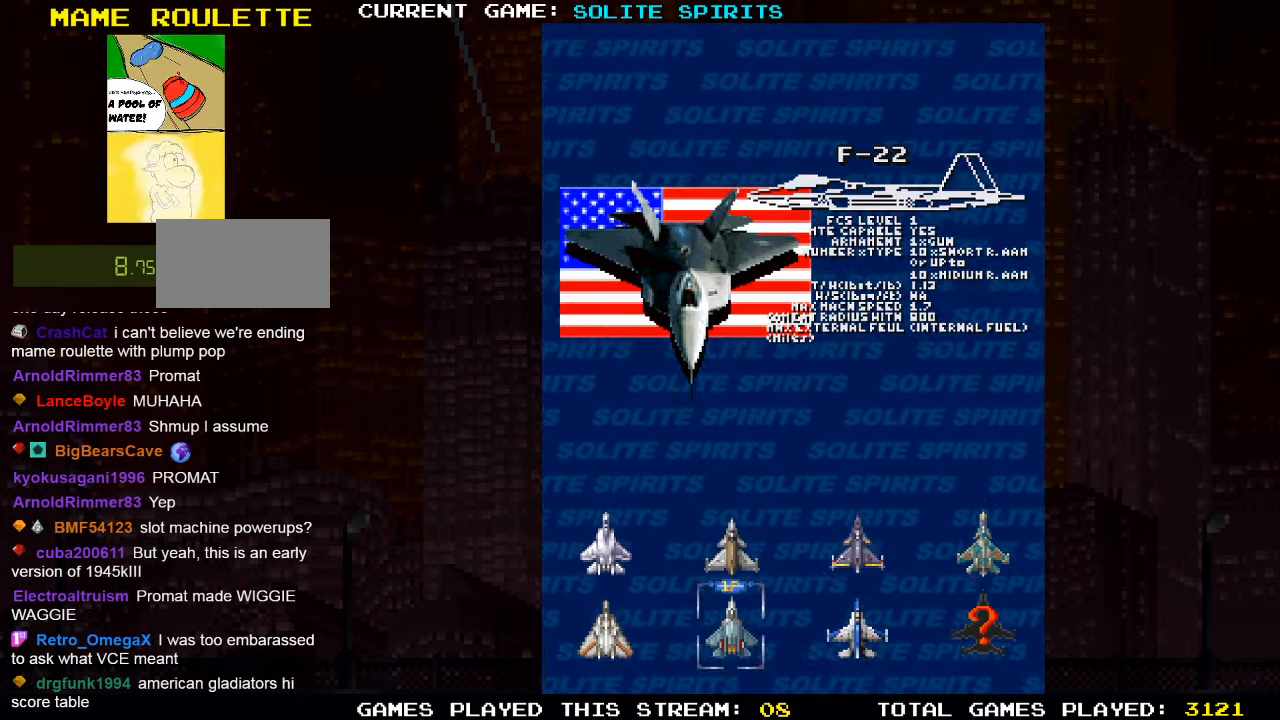
{"buttons": [], "left_stick": "center", "events": [[33, "left_stick", "right"], [183, "left_stick", "center"]]}
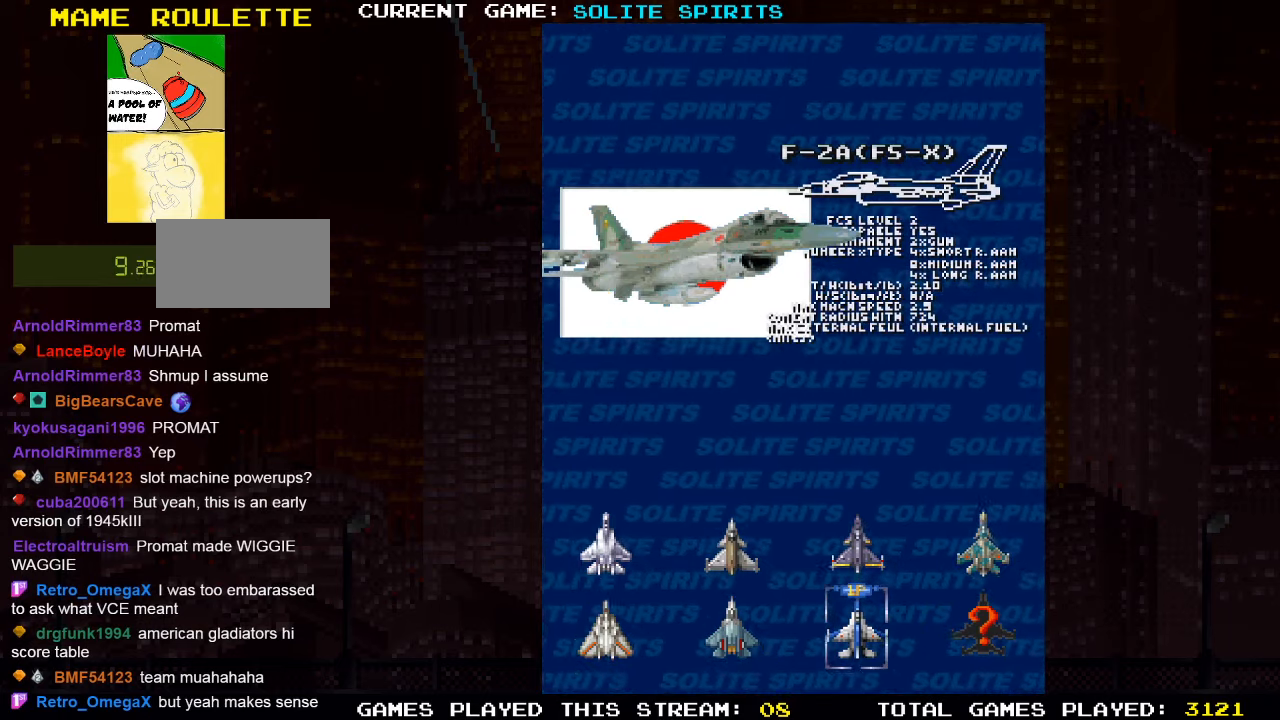
{"buttons": [], "left_stick": "center", "events": [[217, "left_stick", "right"], [384, "left_stick", "center"]]}